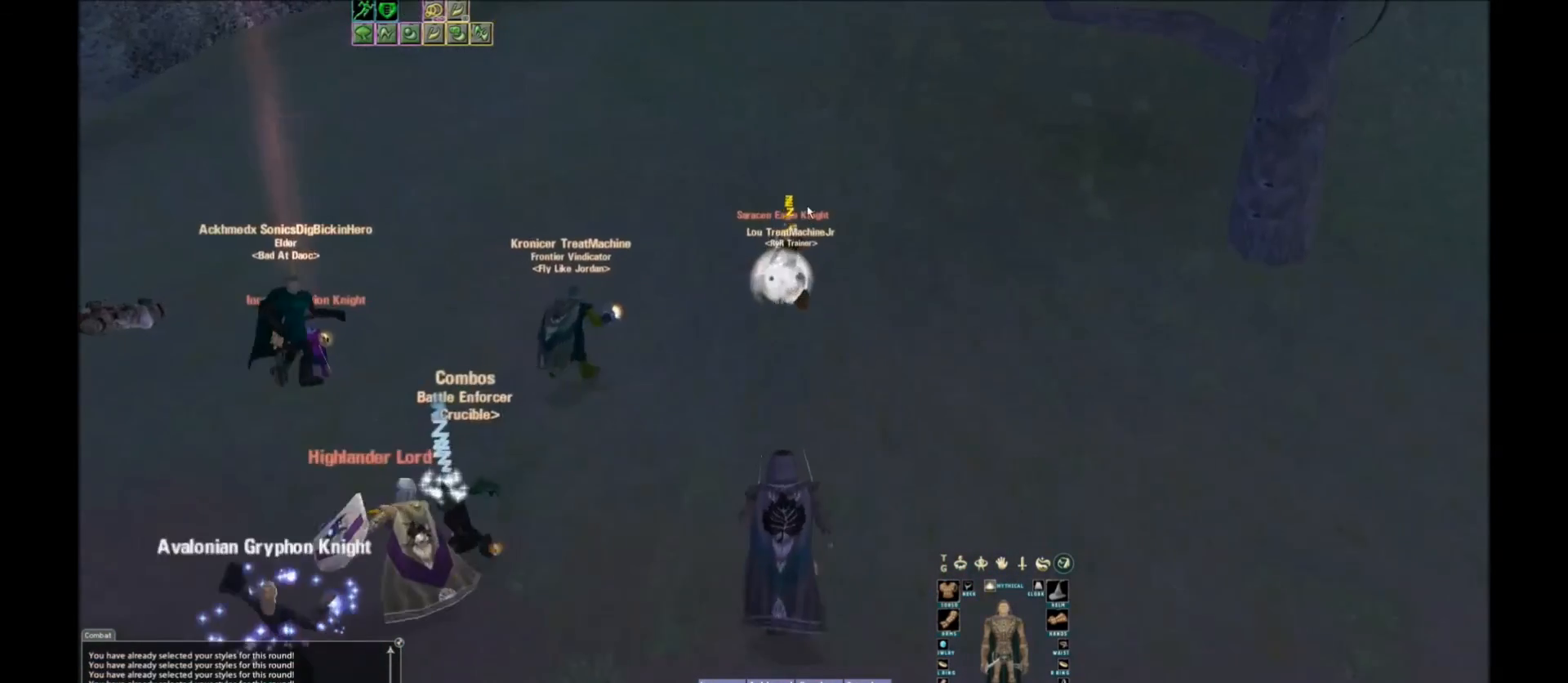
Gameplay with keyboard; each line is a JSON object with the keys held at the frame after it. "events" lists presses ("down") and releases ("up") of ".", "/", "0", "1", "2", "3", "4", "5", "6", "7", "8", "9", "a", "alt_l", "alt_r", "b", "backslash", "backspace", "c", "caps_lock", "comma", "ctrl_l", "ctrl_r", "d", "down", "e", "equals", "escape", "f", "f1", "f10", "f11", "f12", "f2", "f3", "f4", "f5", "f6", "f7", "f8", "f9", "g", "h", "i", "j", "k", "l", "lbracket", "left", "m", "minus", "n", "o", "p", "q", "quote", "r", "rbracket", "return", "right", "s", "semicolon", "shift_l", "shift_r", "space", "super", "t", "tab", "tilde", "u", "up", "v", "w", "x", "y" and "z" between this image and that frame as [ms after this image, input, new state], when the widget could be followed in between. No other keys are recorded. Mouse input is not recorded.
{"keys": [], "events": []}
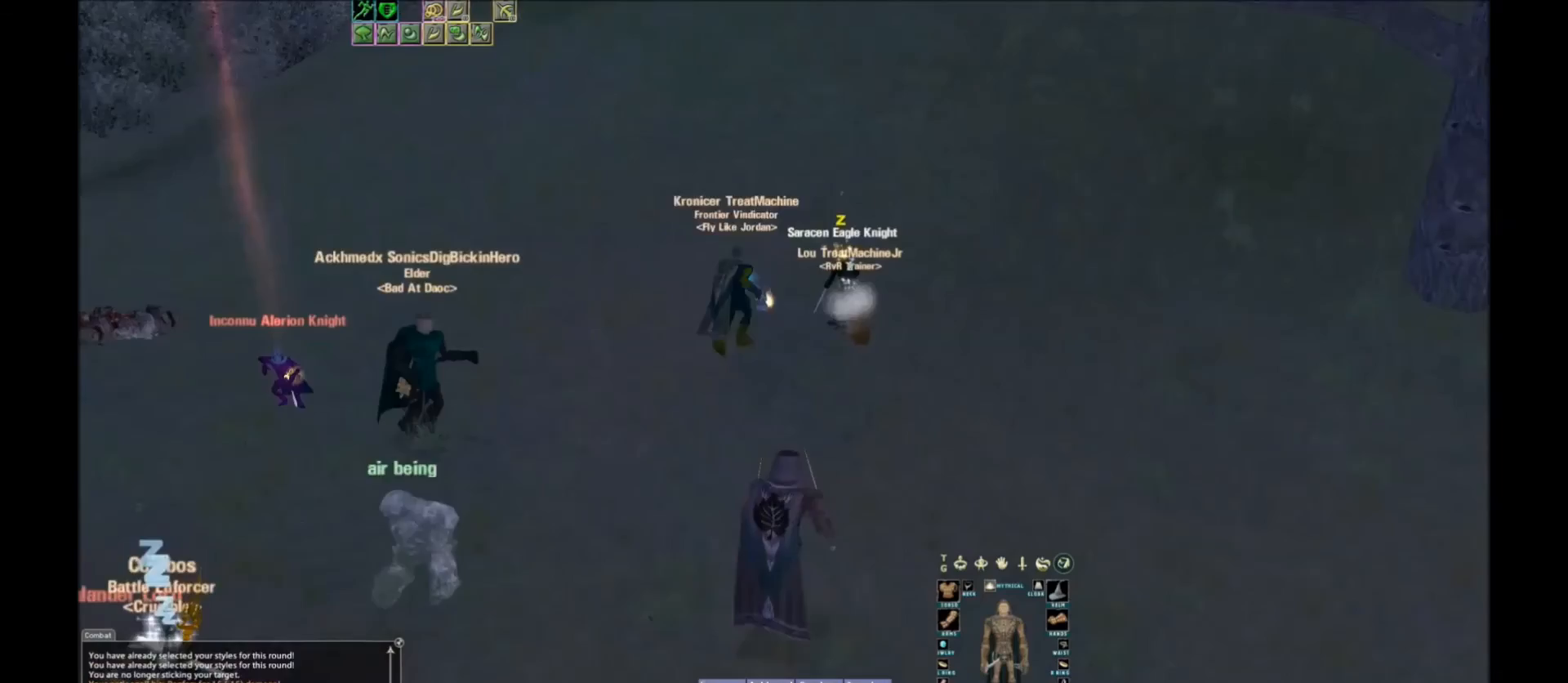
{"keys": [], "events": []}
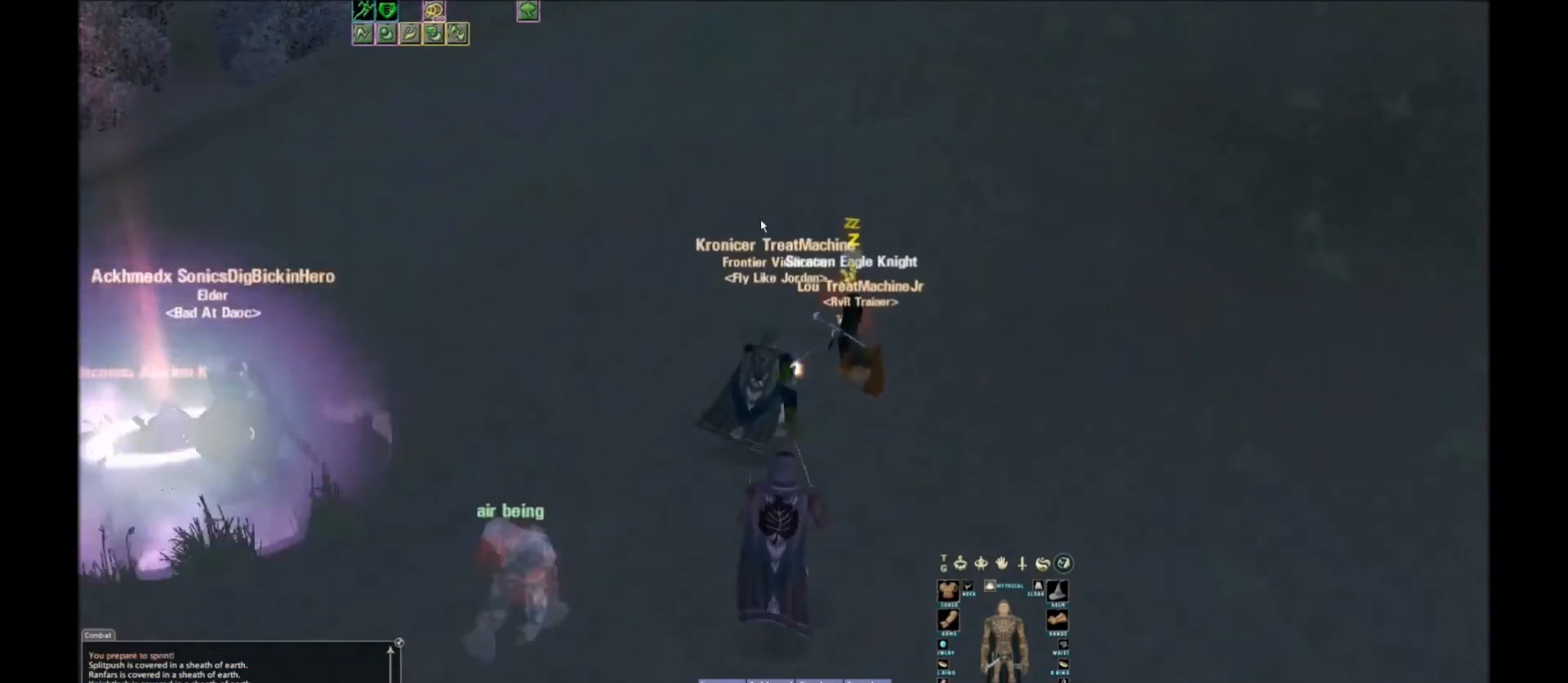
{"keys": [], "events": []}
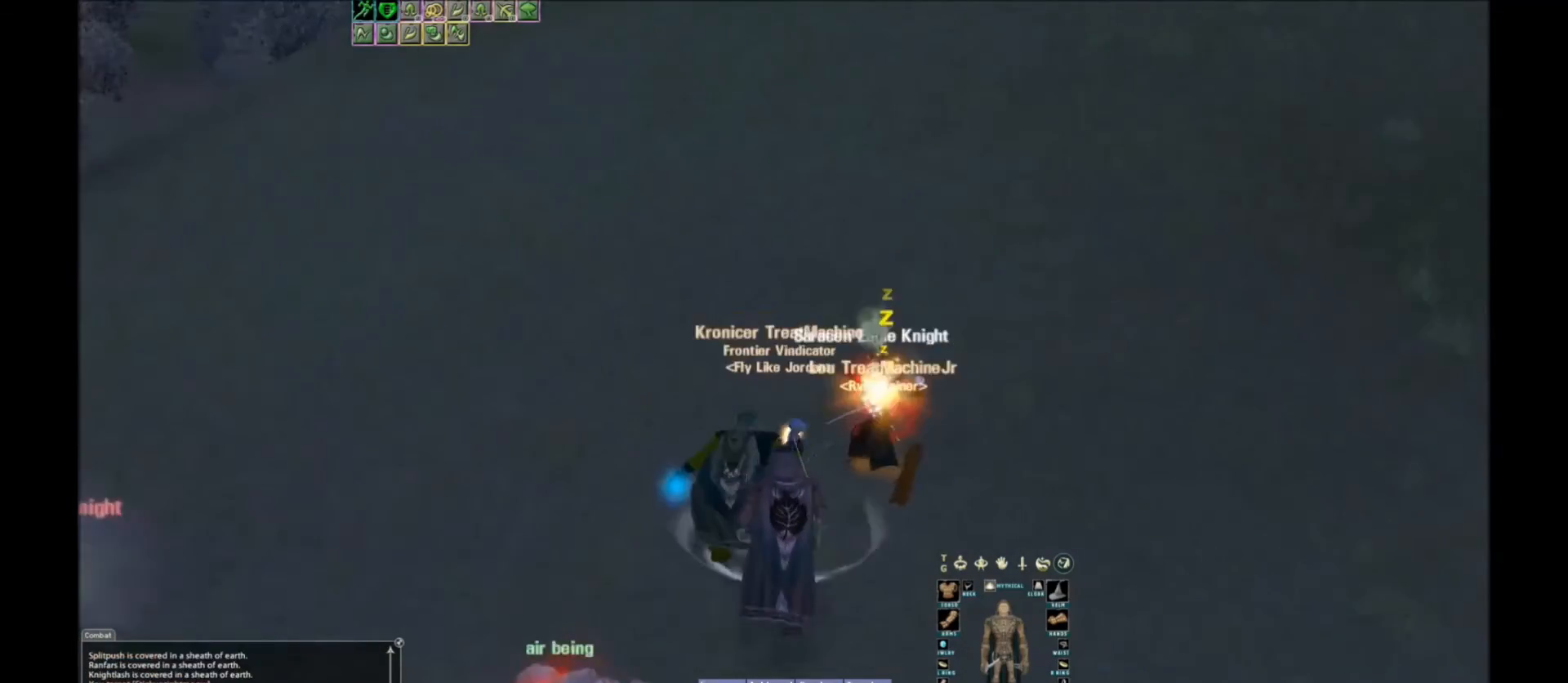
{"keys": [], "events": [[267, "y", "down"], [400, "y", "up"]]}
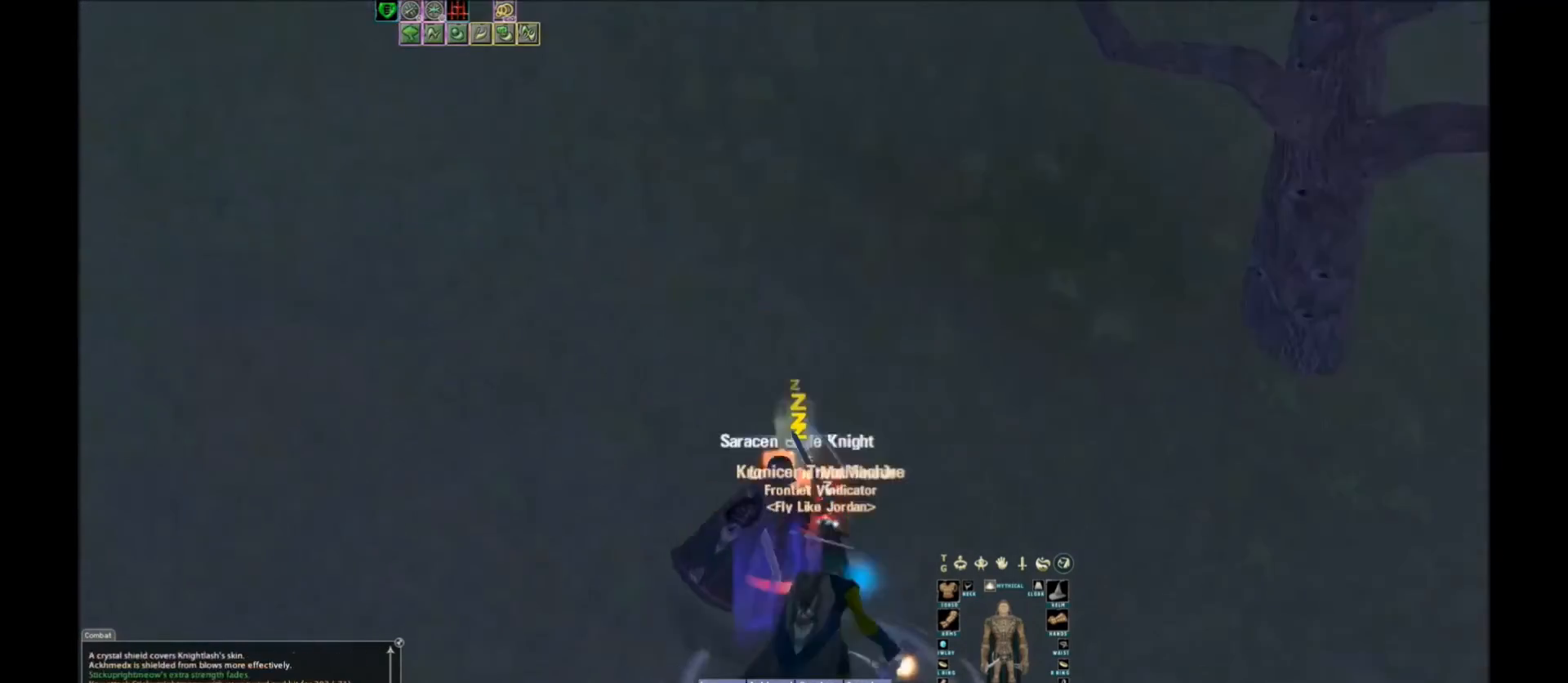
{"keys": [], "events": []}
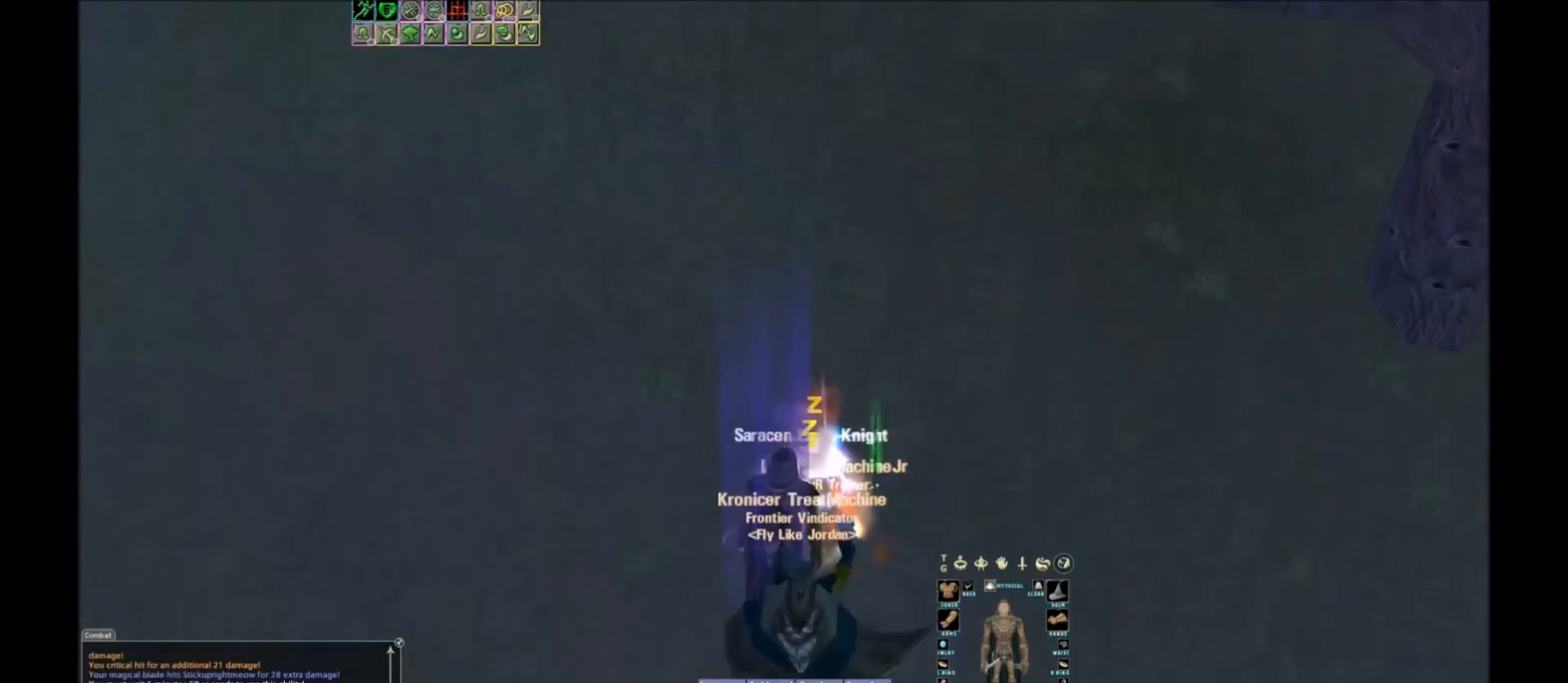
{"keys": [], "events": [[66, "space", "down"], [167, "space", "up"], [300, "space", "down"], [433, "space", "up"]]}
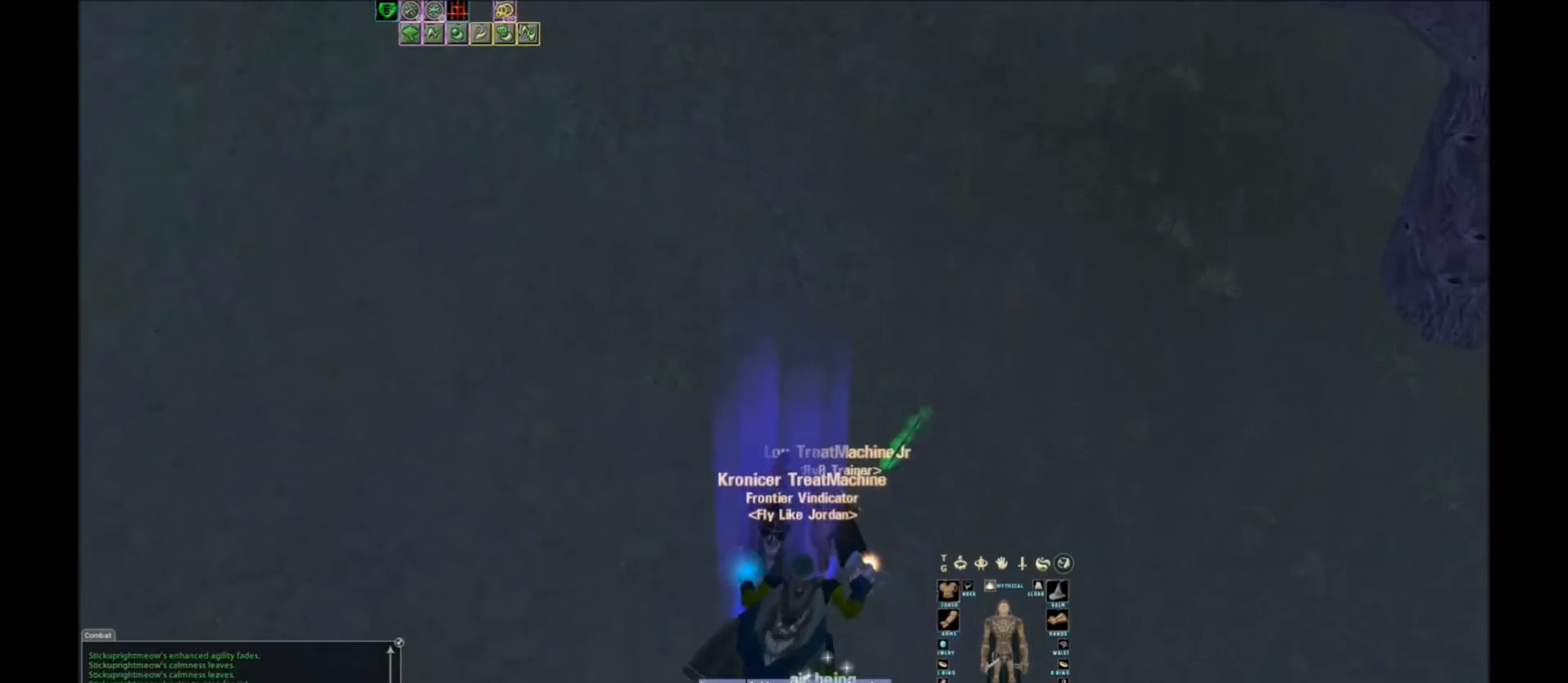
{"keys": ["f6"], "events": [[100, "w", "down"], [134, "w", "up"], [367, "f6", "down"]]}
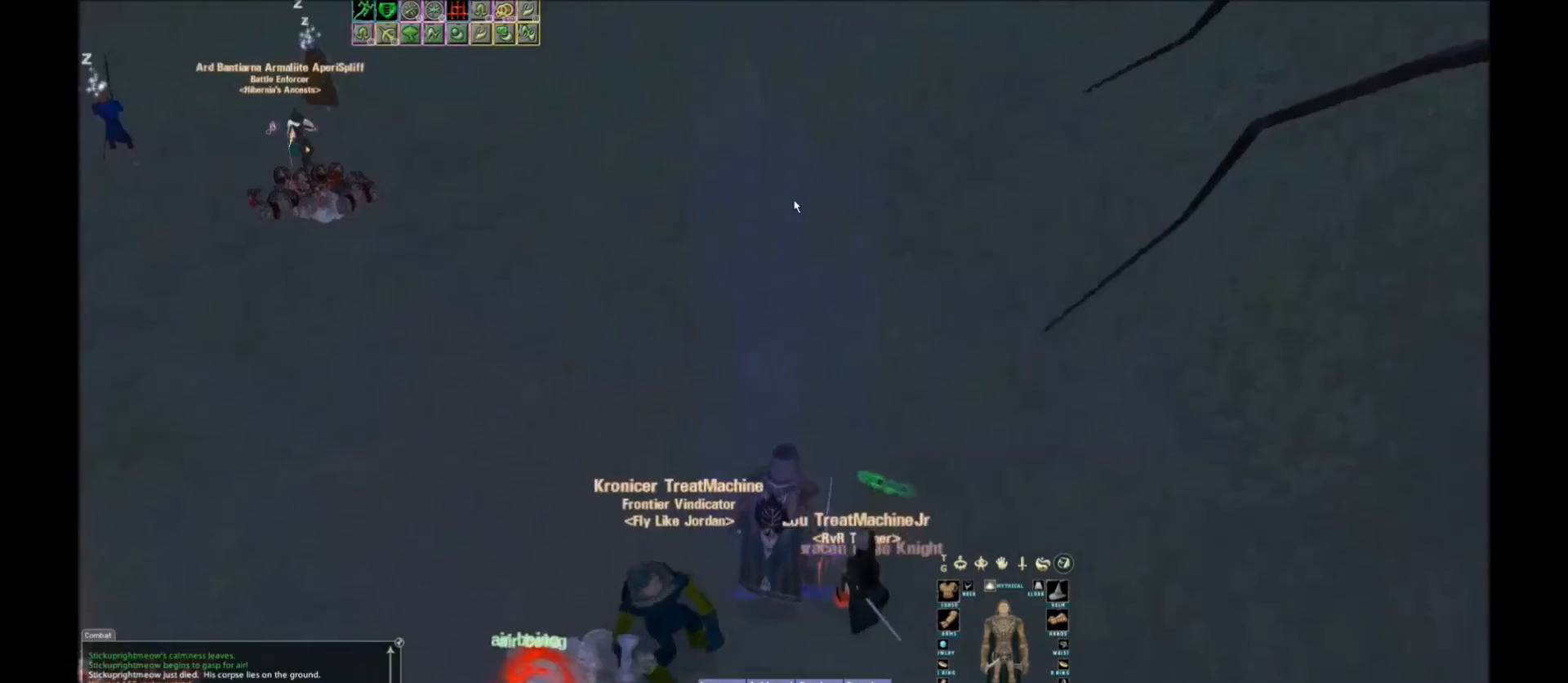
{"keys": [], "events": [[33, "f6", "up"]]}
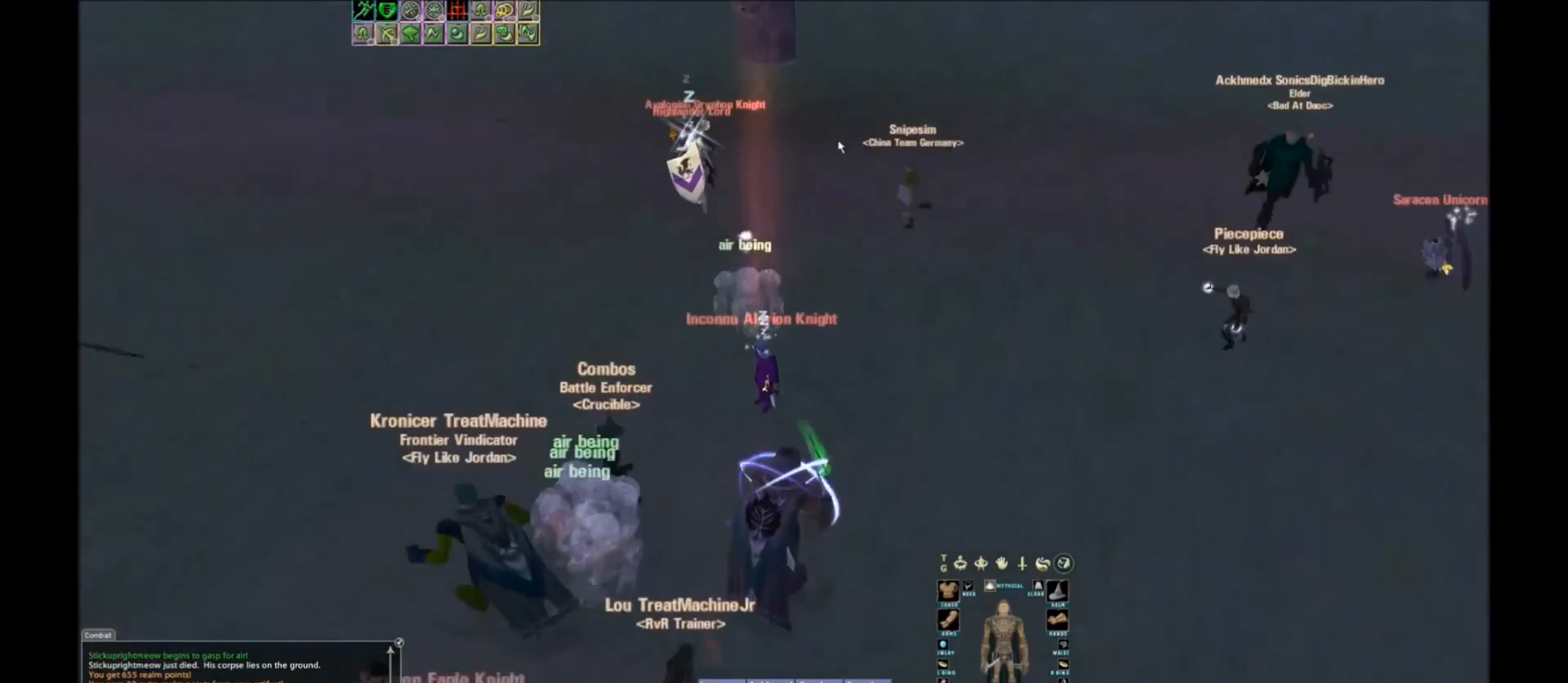
{"keys": [], "events": []}
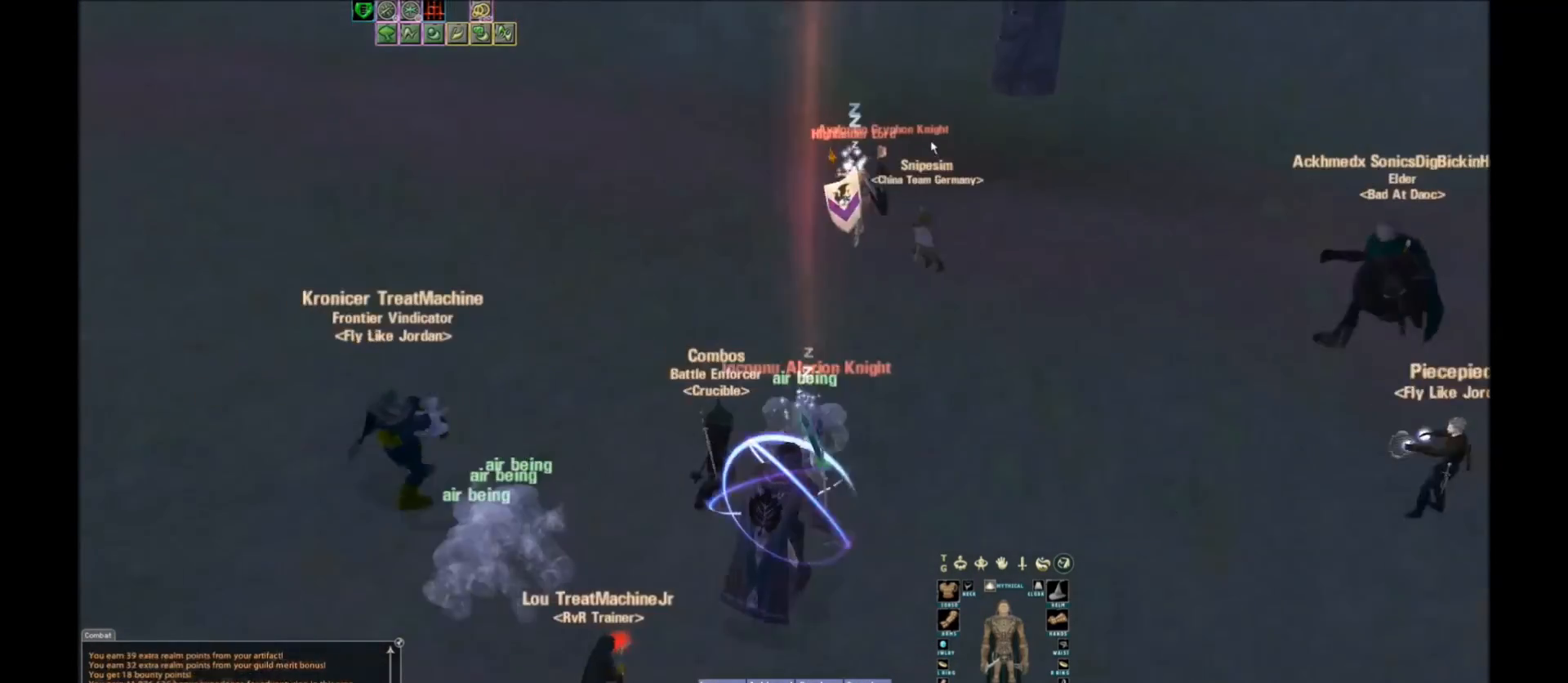
{"keys": ["space"], "events": [[133, "tab", "down"], [267, "tab", "up"], [400, "space", "down"]]}
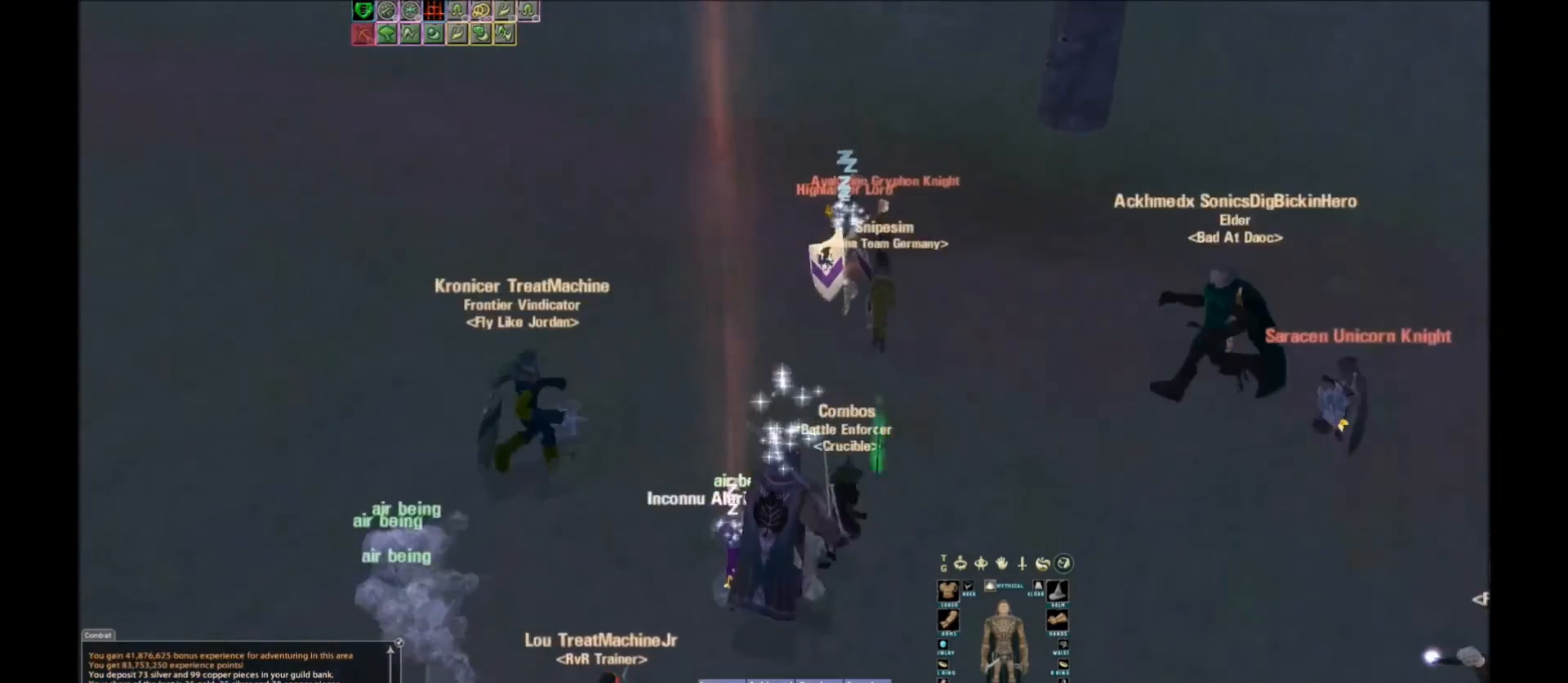
{"keys": ["w"], "events": [[34, "space", "up"], [300, "w", "down"]]}
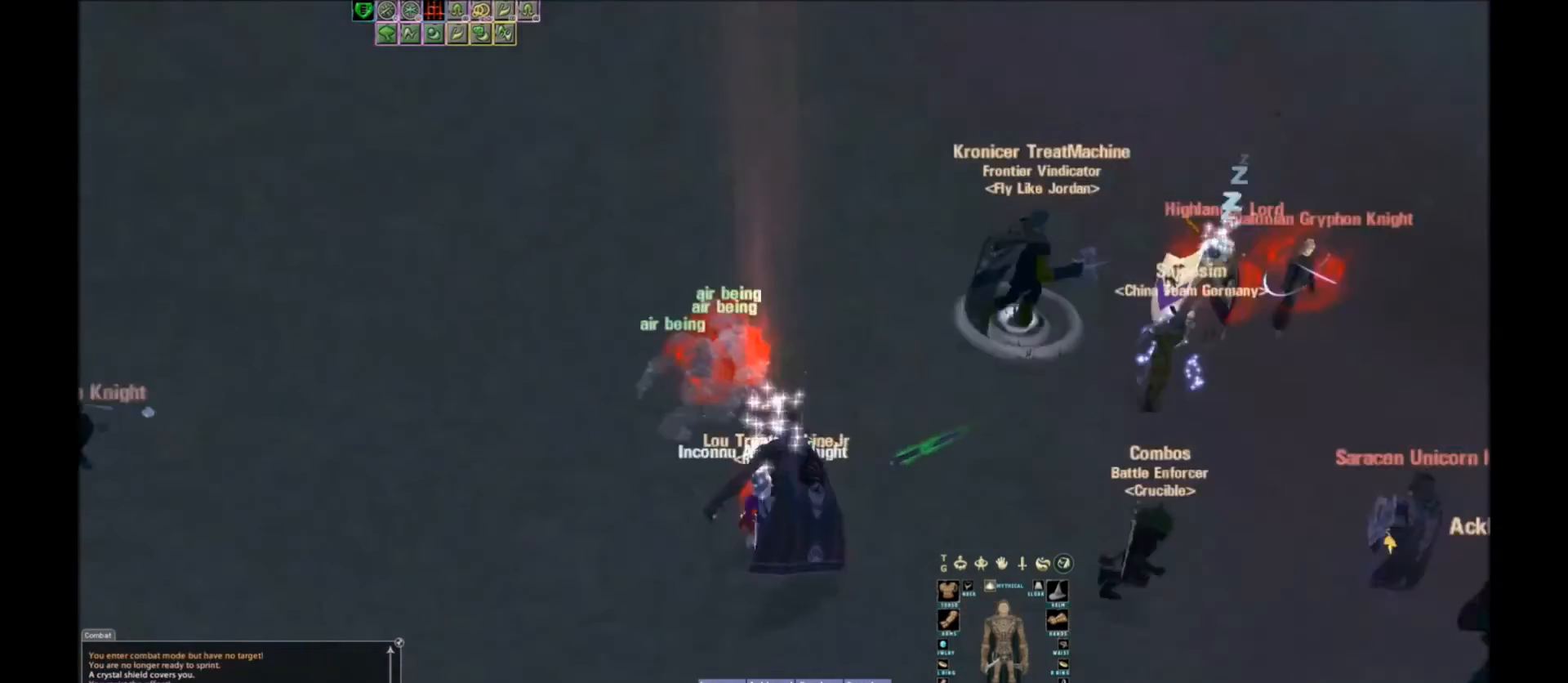
{"keys": [], "events": [[400, "space", "down"], [433, "space", "up"], [467, "w", "up"]]}
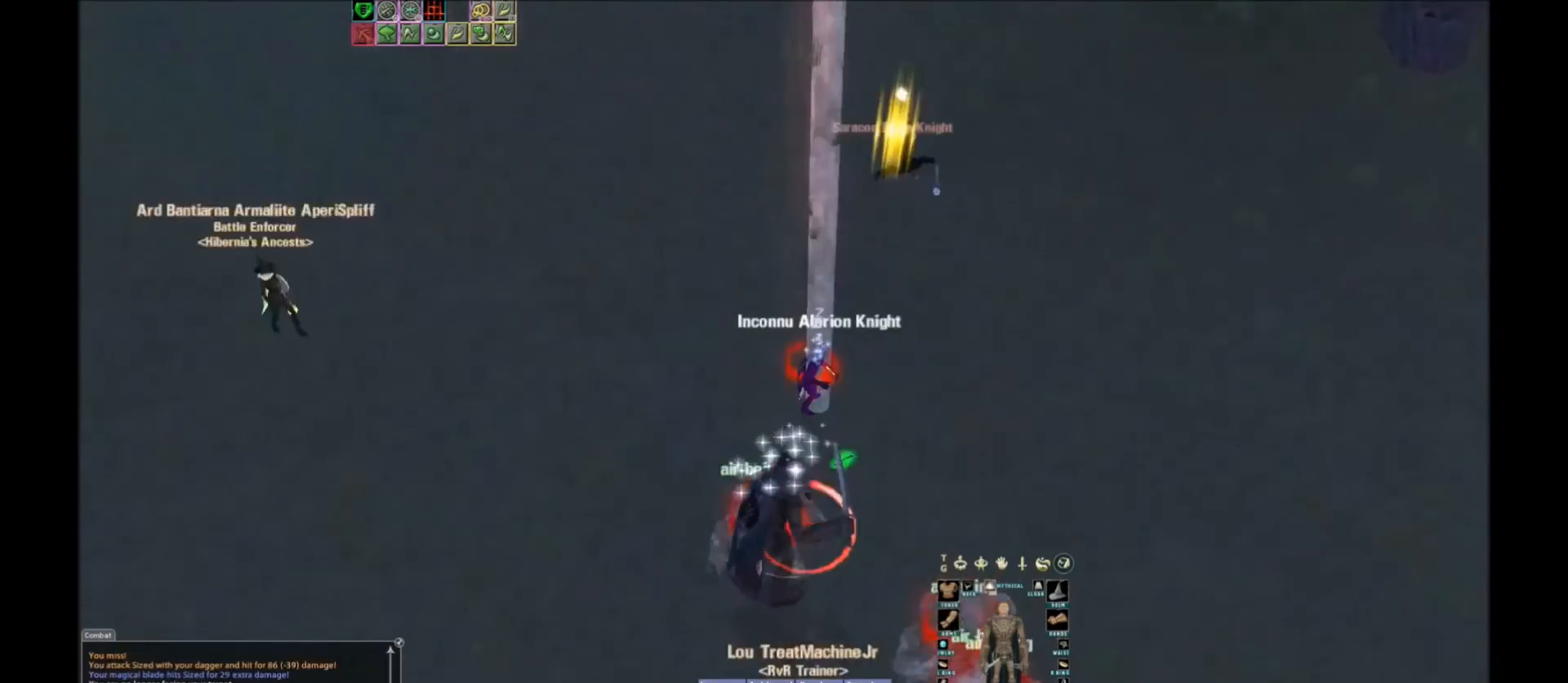
{"keys": [], "events": []}
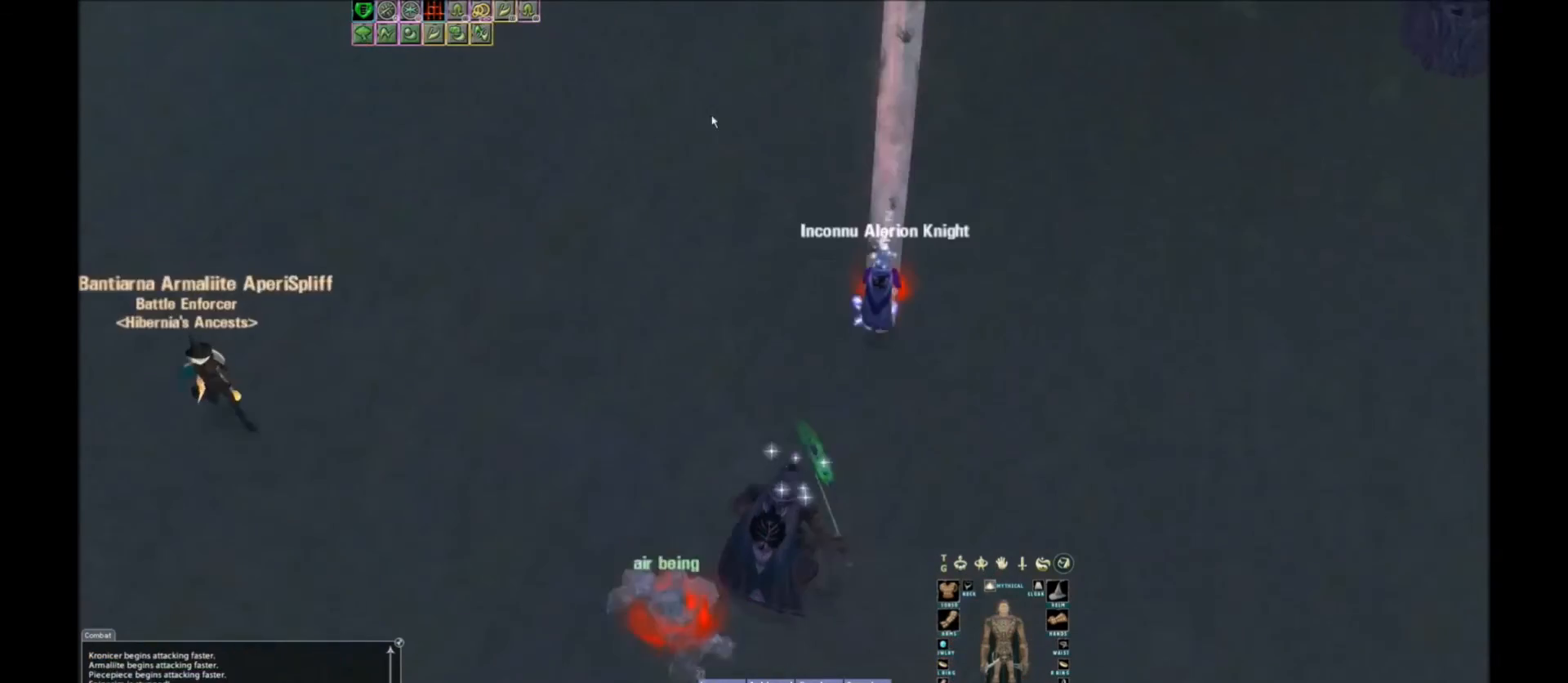
{"keys": ["w"], "events": [[300, "w", "down"]]}
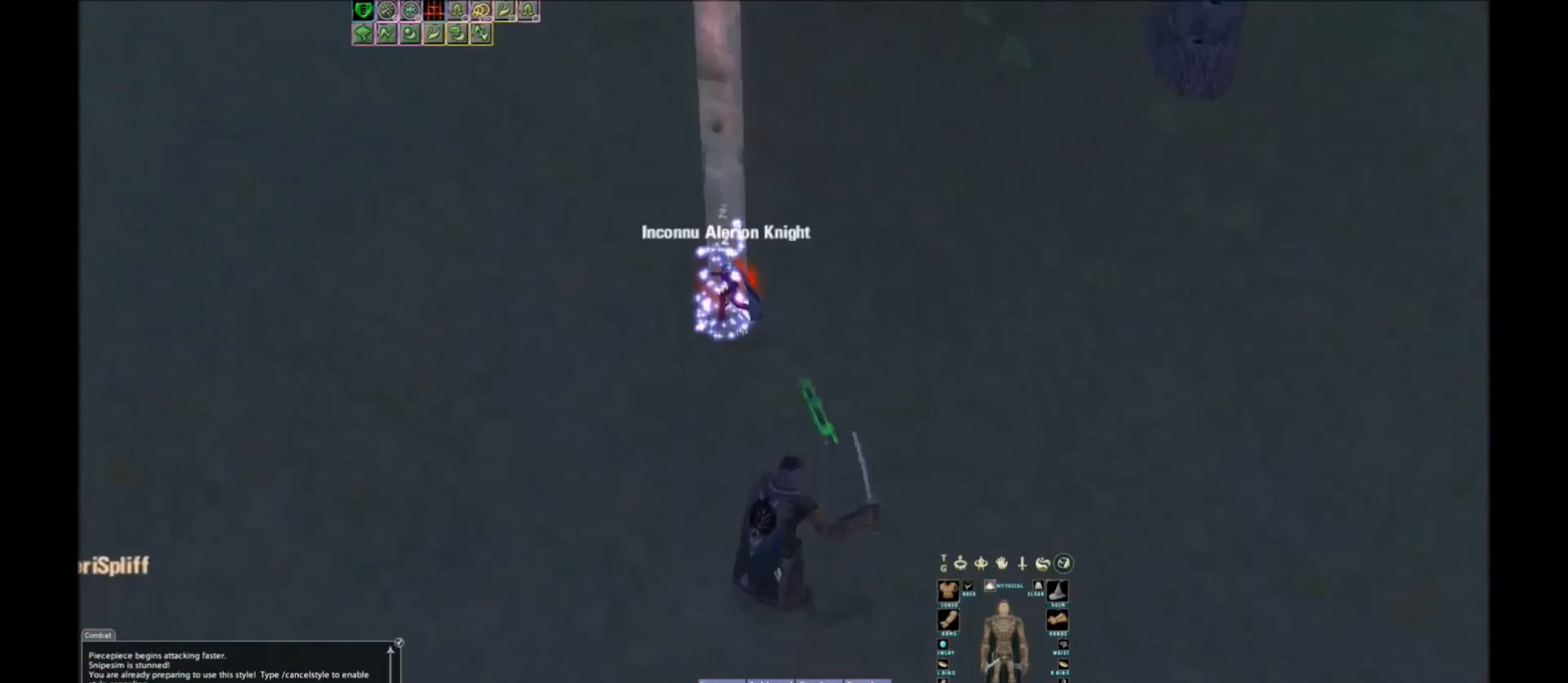
{"keys": ["w"], "events": []}
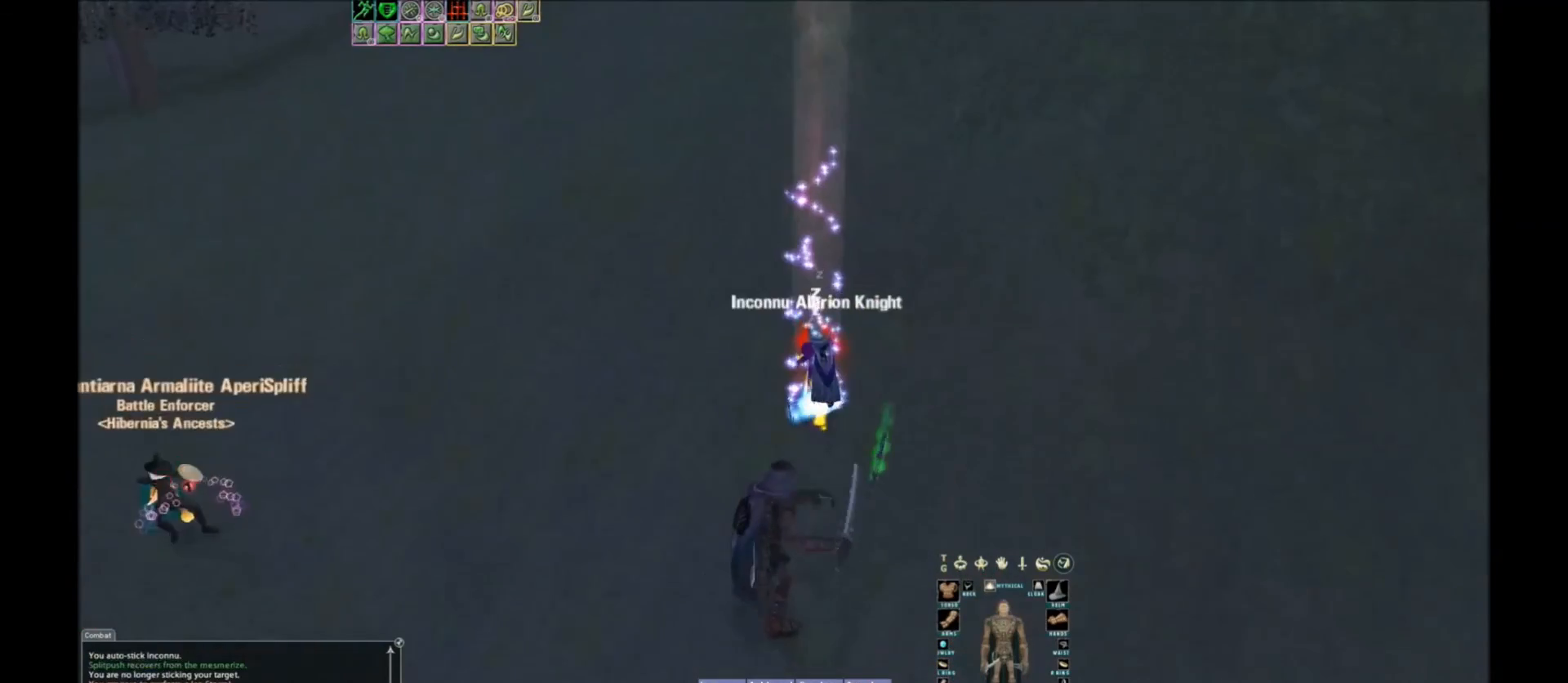
{"keys": ["w"], "events": [[333, "space", "down"], [367, "space", "up"]]}
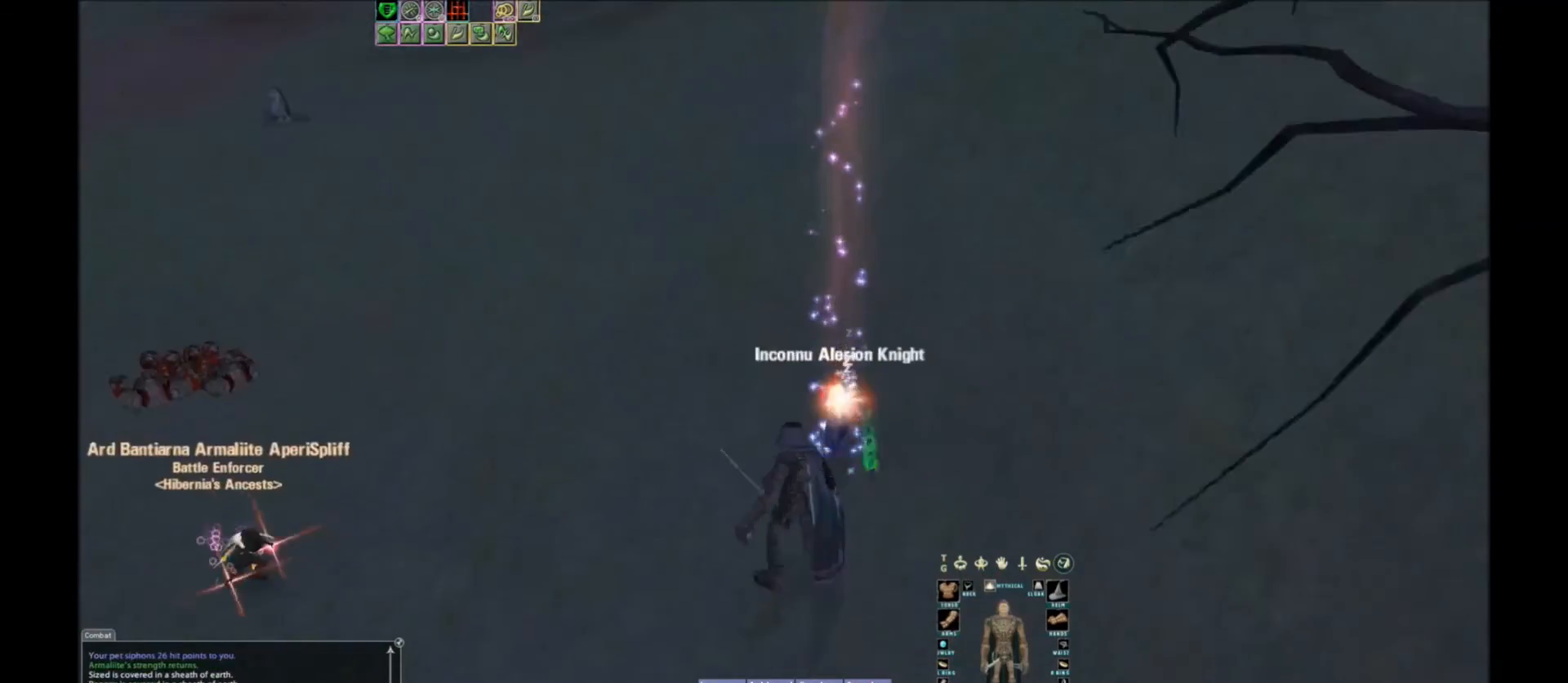
{"keys": [], "events": [[200, "tilde", "down"], [200, "w", "up"], [434, "tilde", "up"]]}
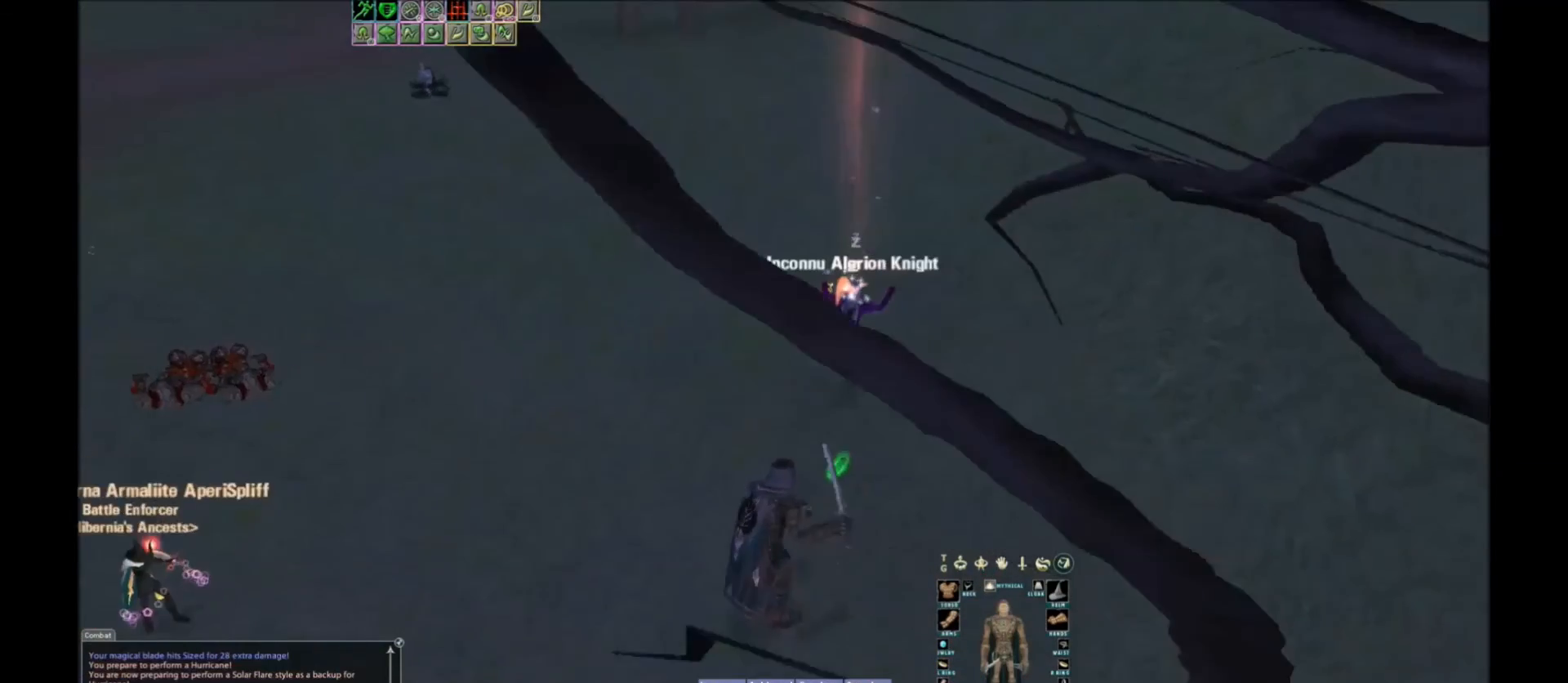
{"keys": [], "events": []}
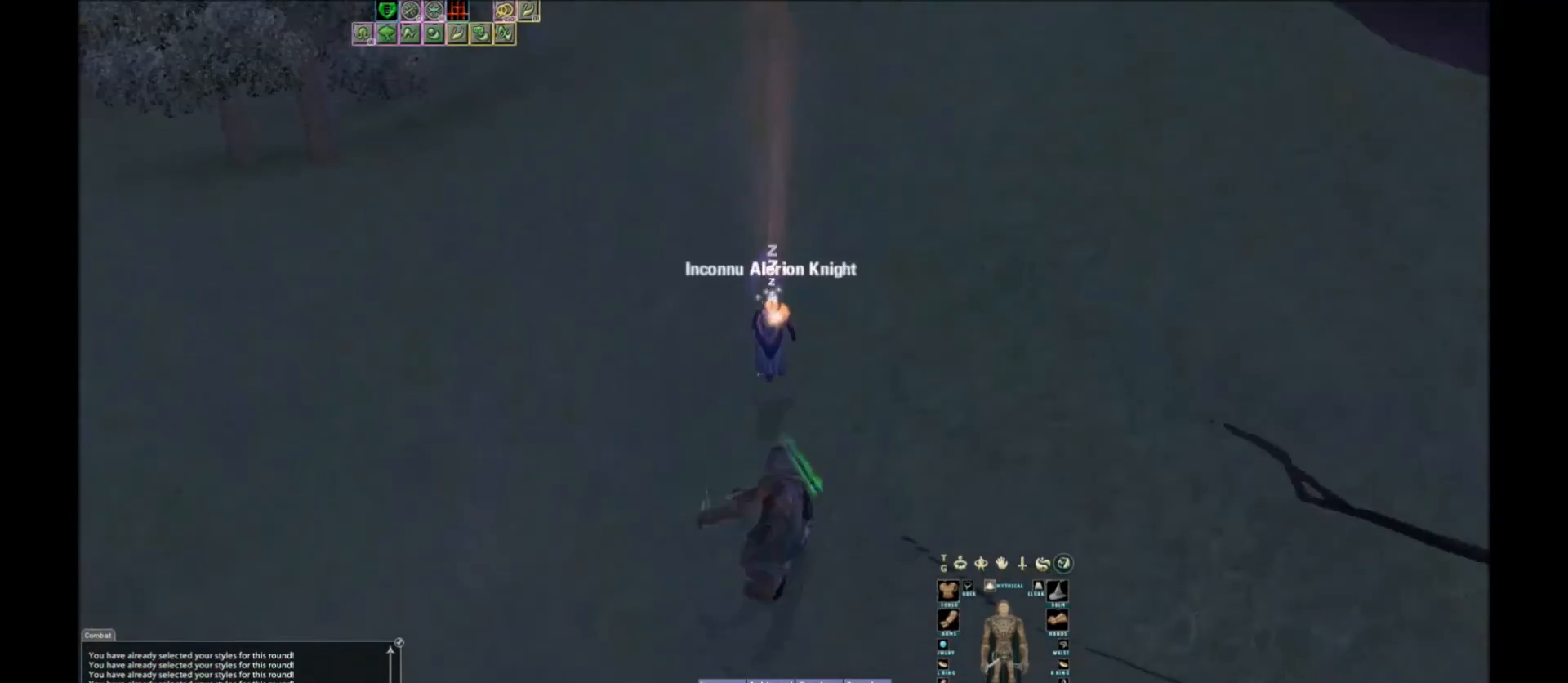
{"keys": ["w"], "events": [[34, "w", "down"]]}
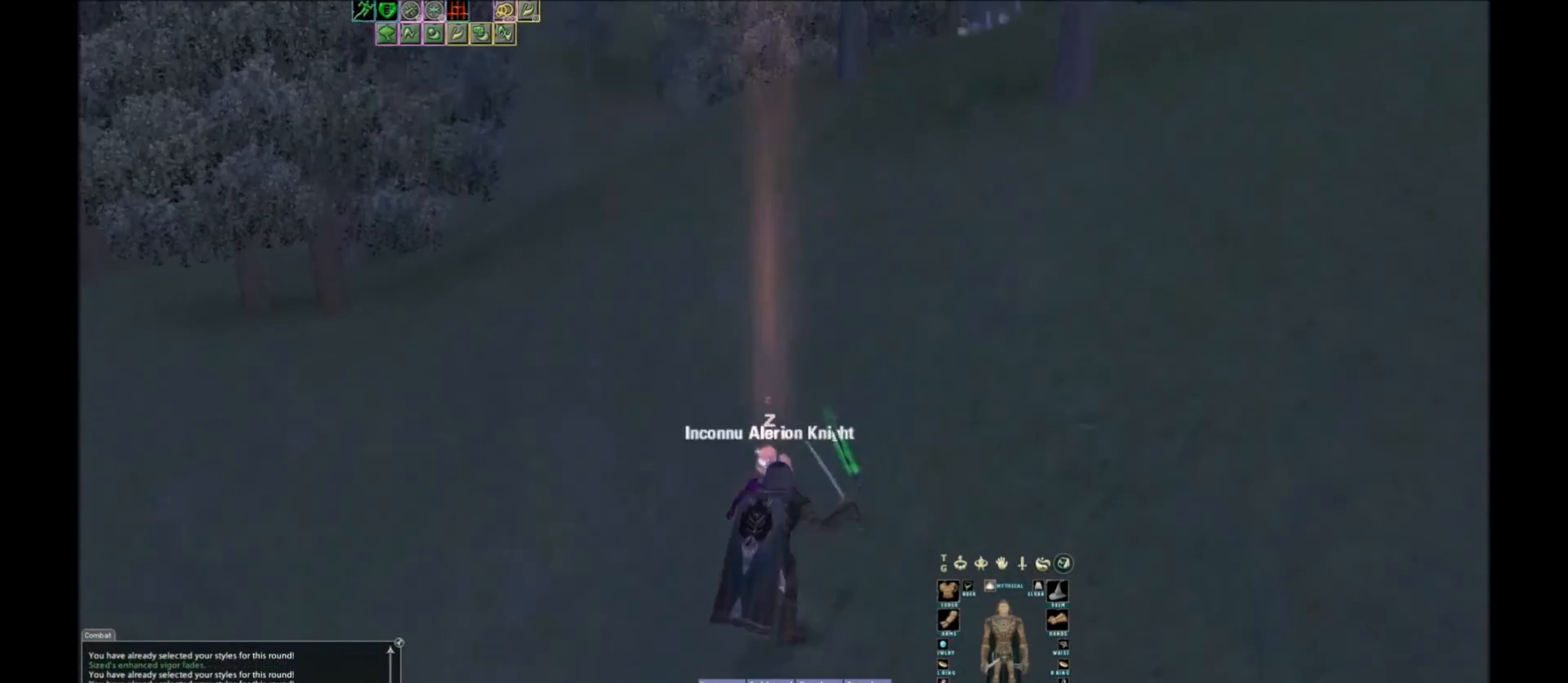
{"keys": [], "events": [[133, "w", "up"], [200, "tilde", "down"], [400, "tilde", "up"]]}
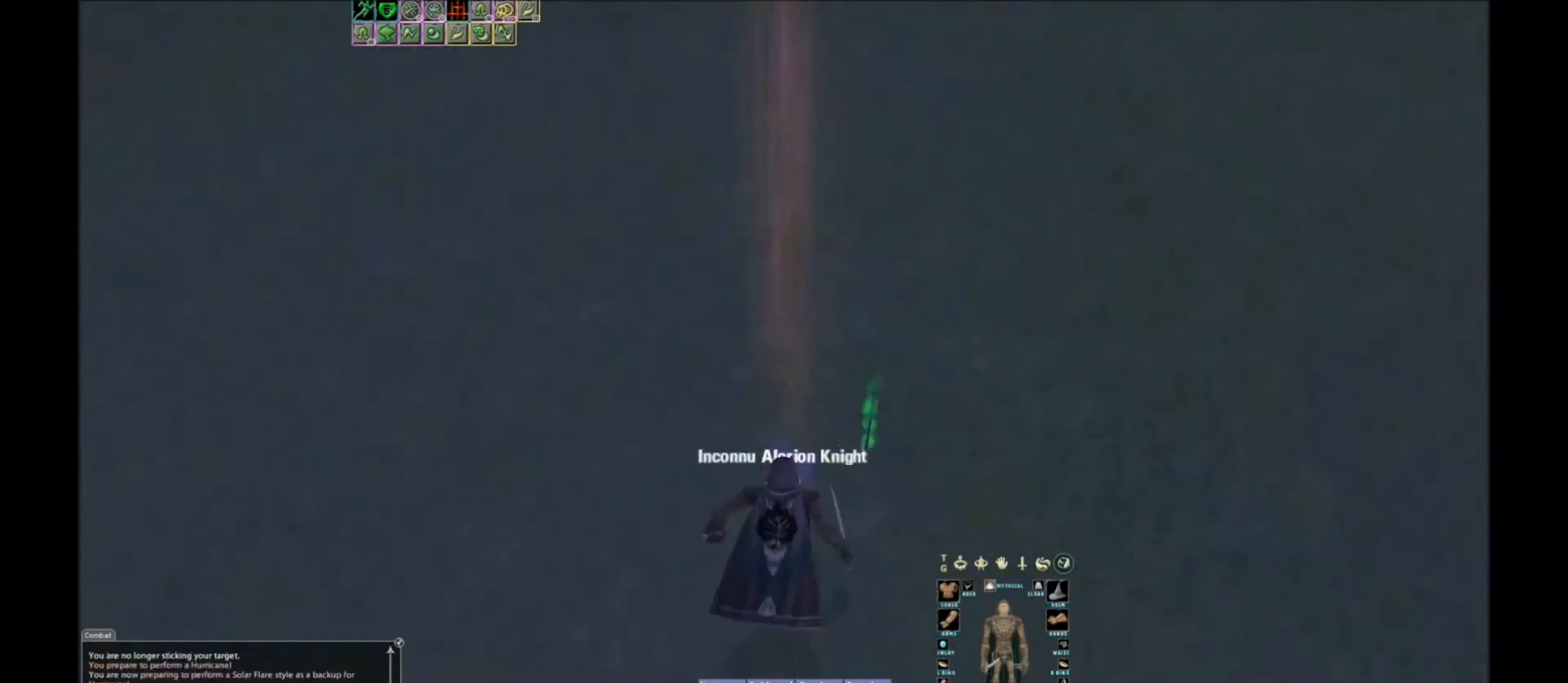
{"keys": [], "events": [[134, "tilde", "down"], [234, "tilde", "up"]]}
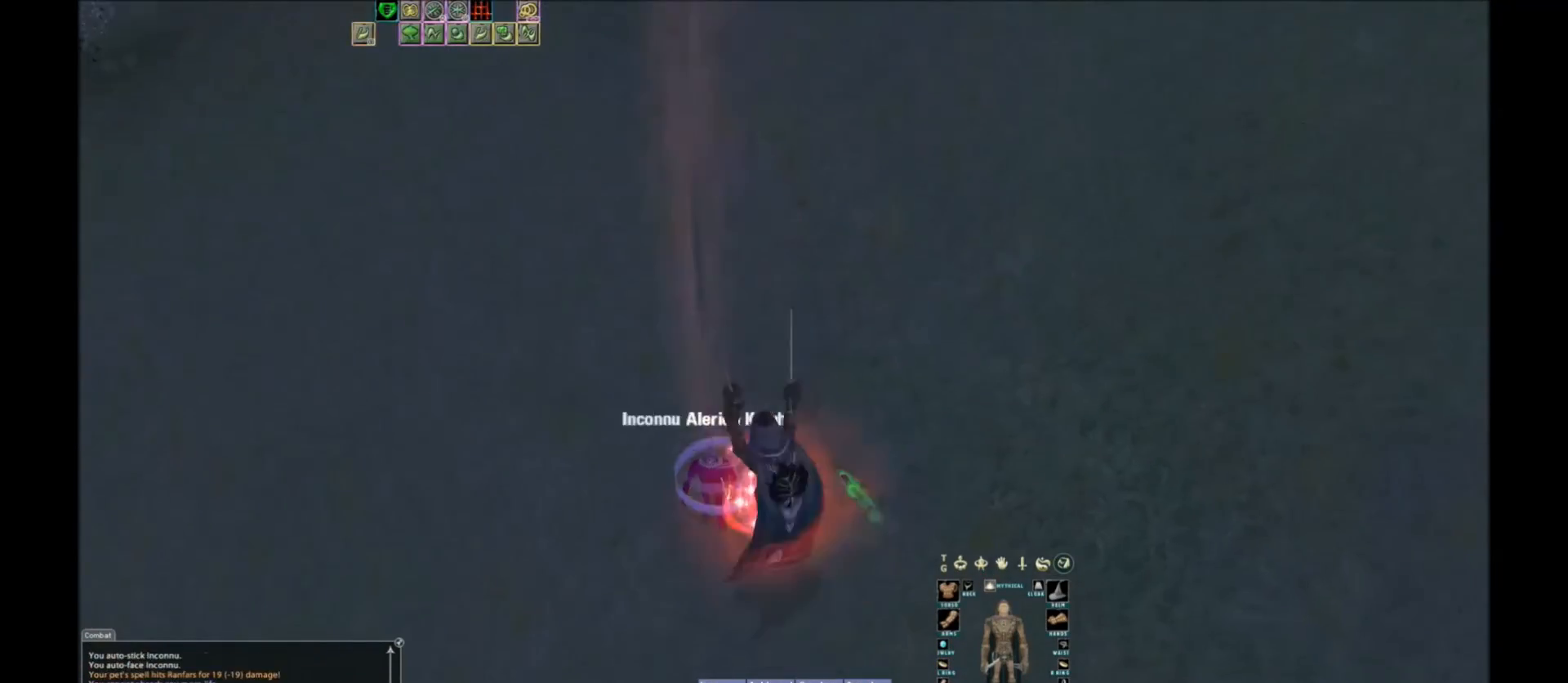
{"keys": ["w"], "events": [[33, "w", "down"], [233, "a", "down"], [333, "a", "up"], [467, "x", "down"], [500, "x", "up"]]}
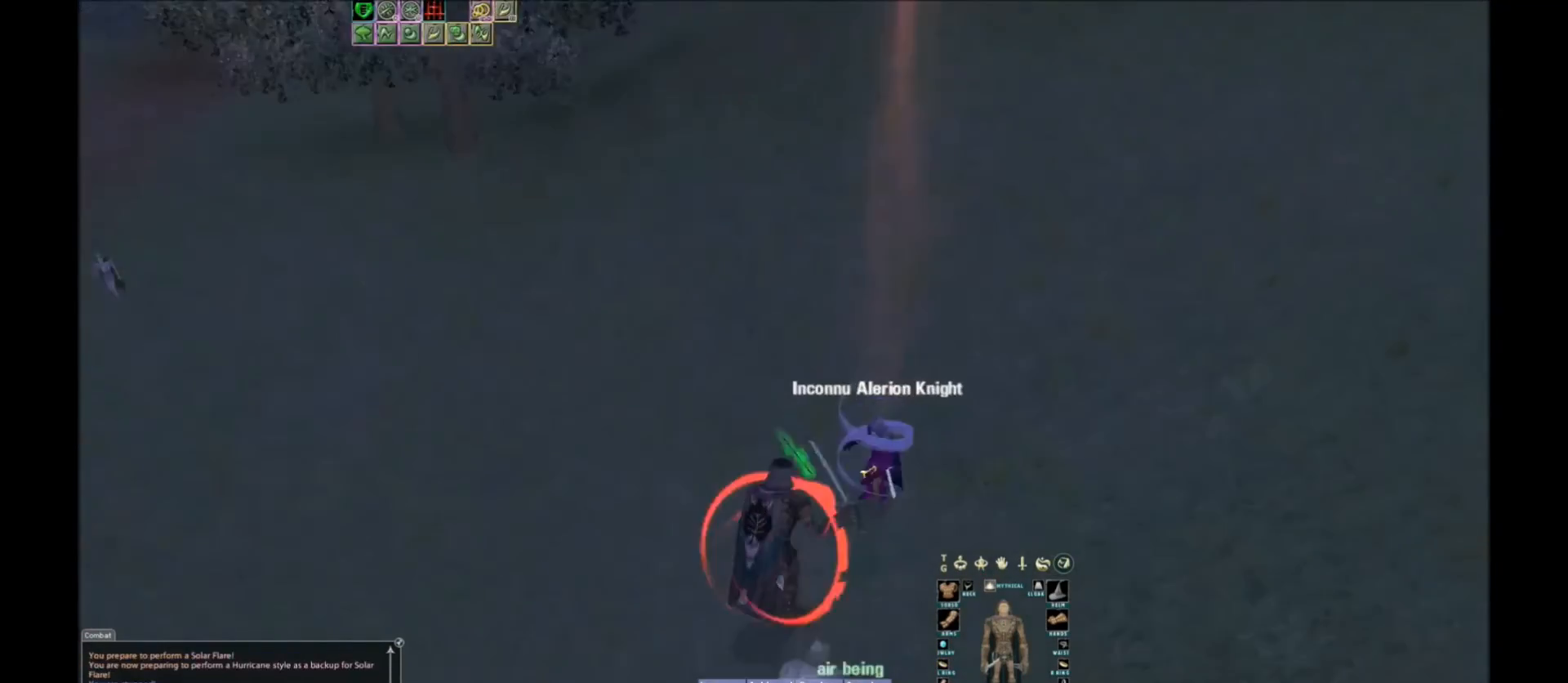
{"keys": ["w"], "events": []}
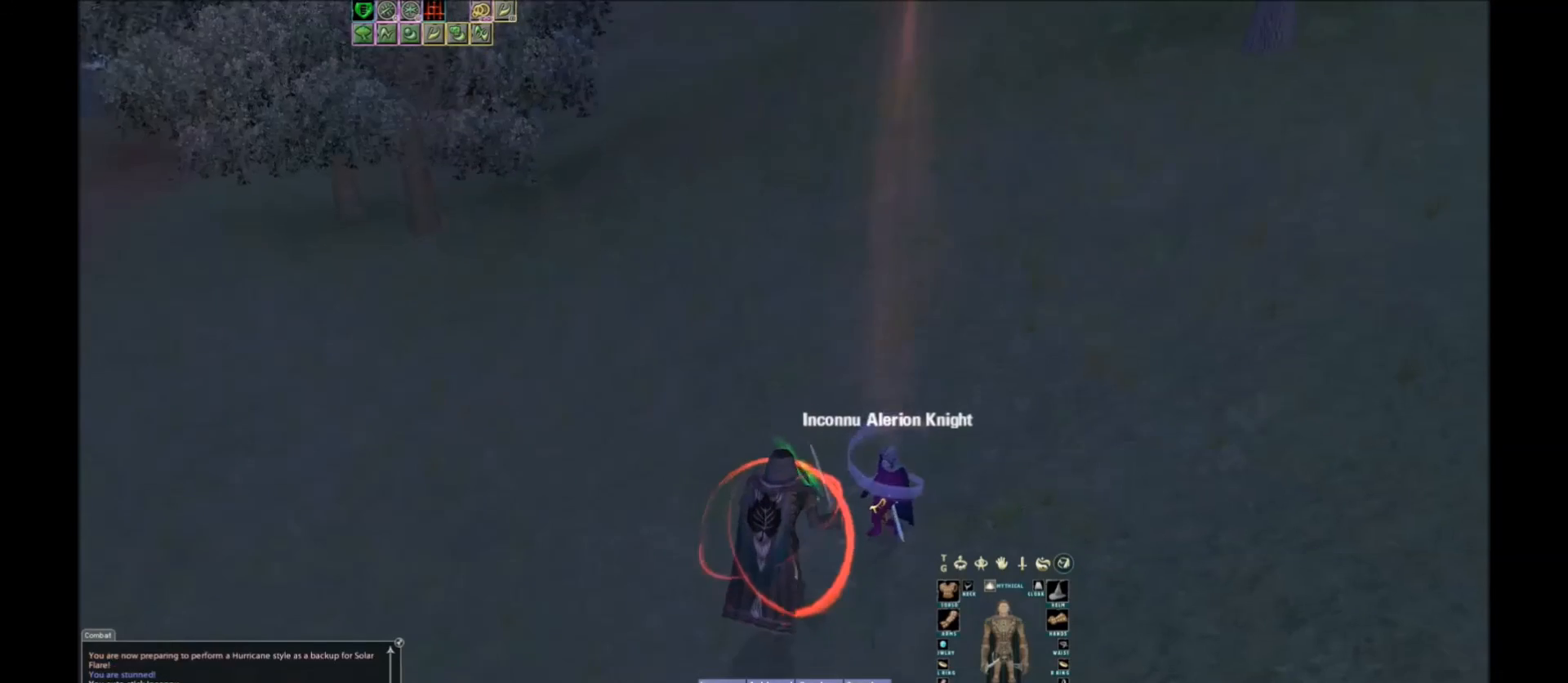
{"keys": [], "events": [[66, "space", "down"], [200, "space", "up"], [200, "w", "up"], [233, "space", "down"], [400, "space", "up"]]}
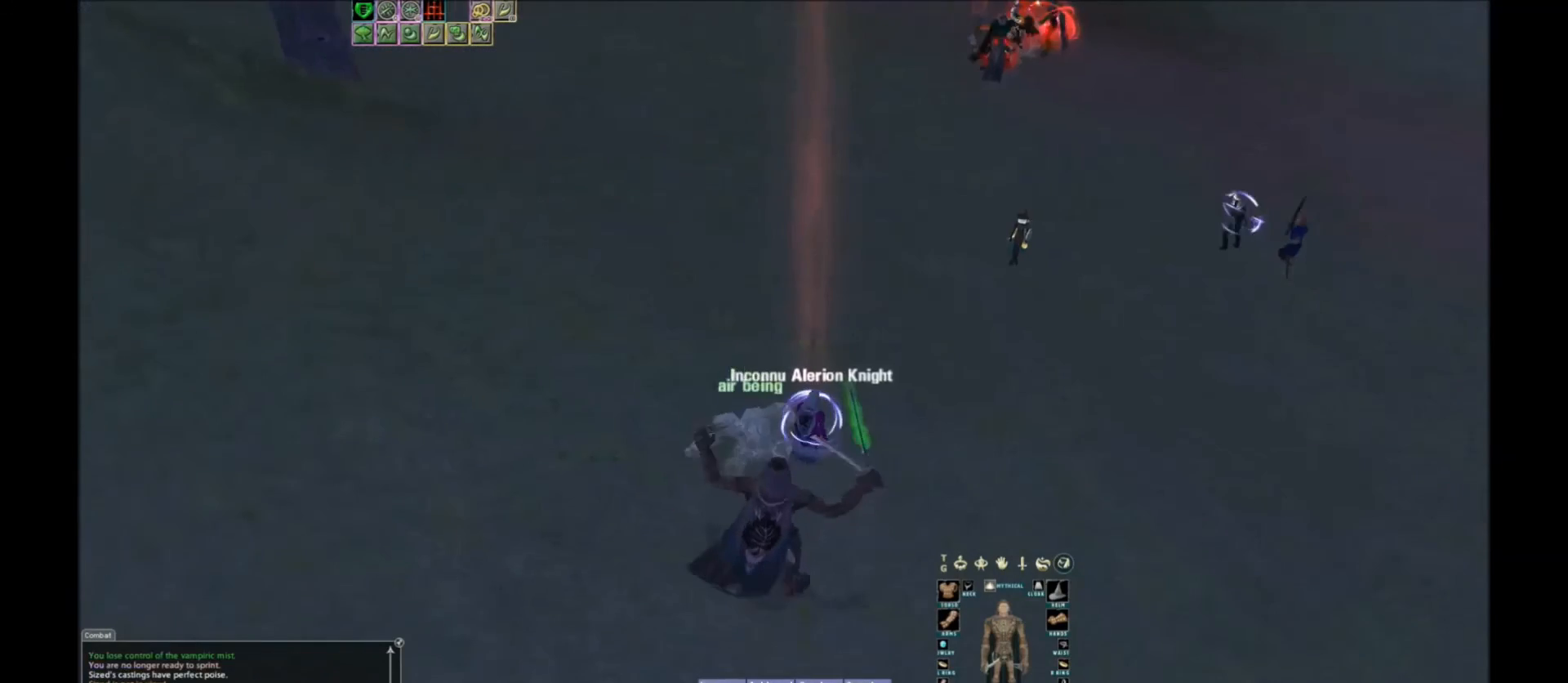
{"keys": ["w"], "events": [[100, "space", "down"], [167, "space", "up"], [367, "tilde", "down"], [401, "tilde", "up"], [467, "w", "down"]]}
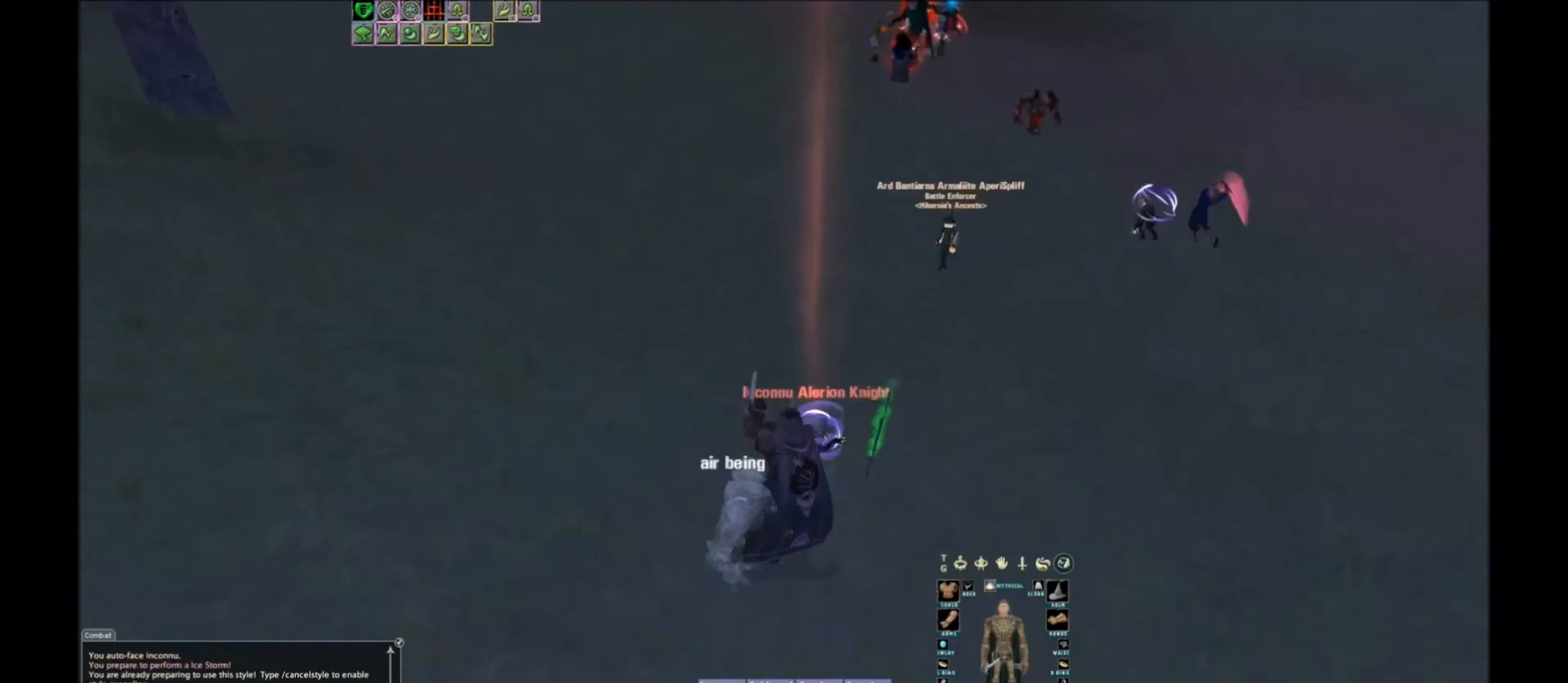
{"keys": ["w"], "events": []}
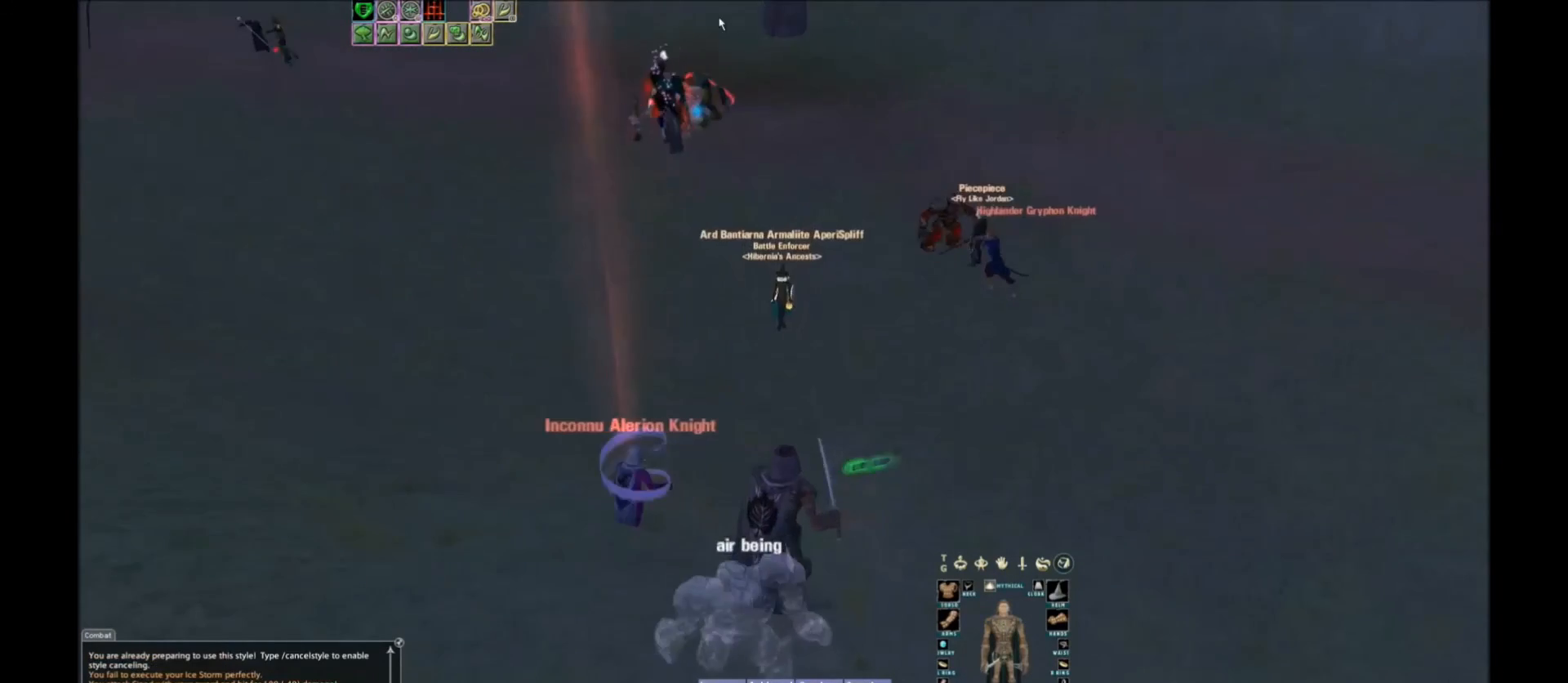
{"keys": ["w"], "events": []}
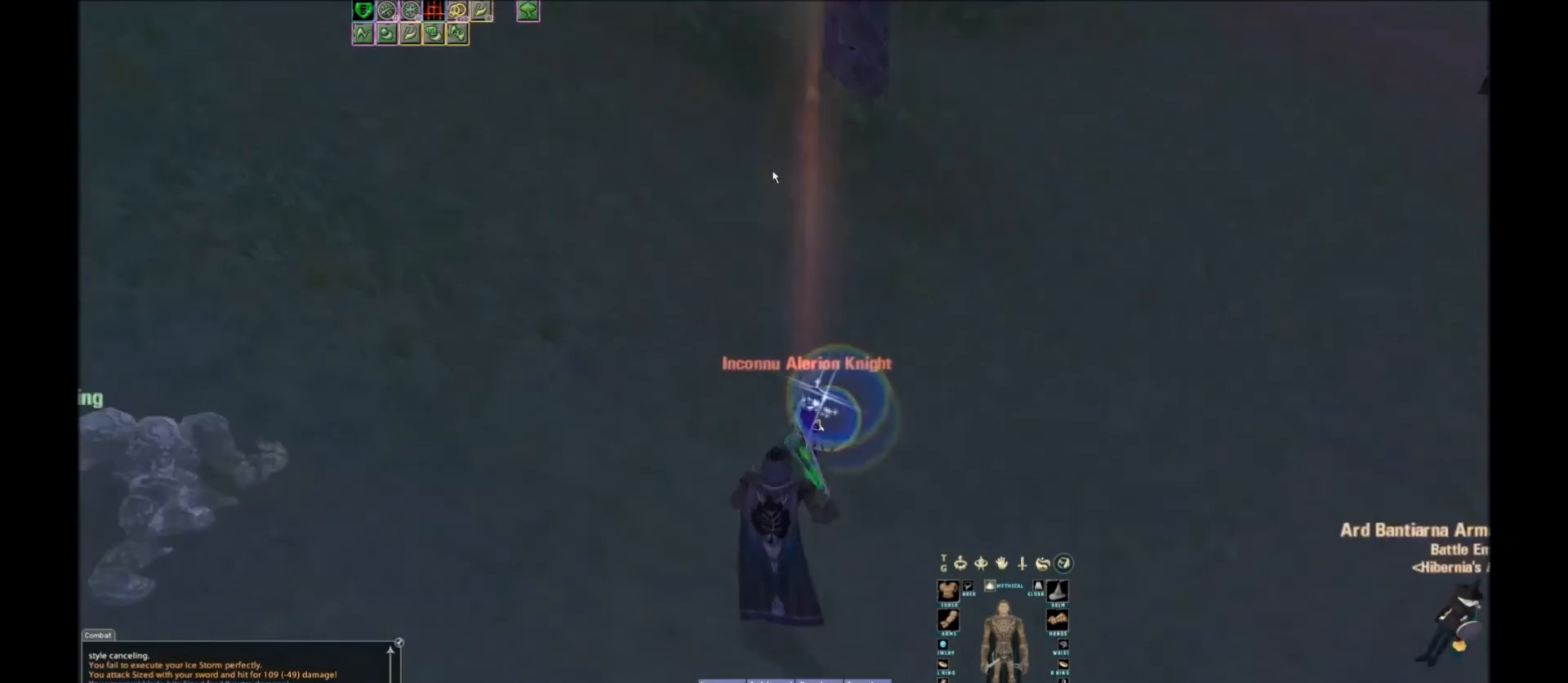
{"keys": ["w"], "events": [[33, "tab", "down"], [200, "tab", "up"]]}
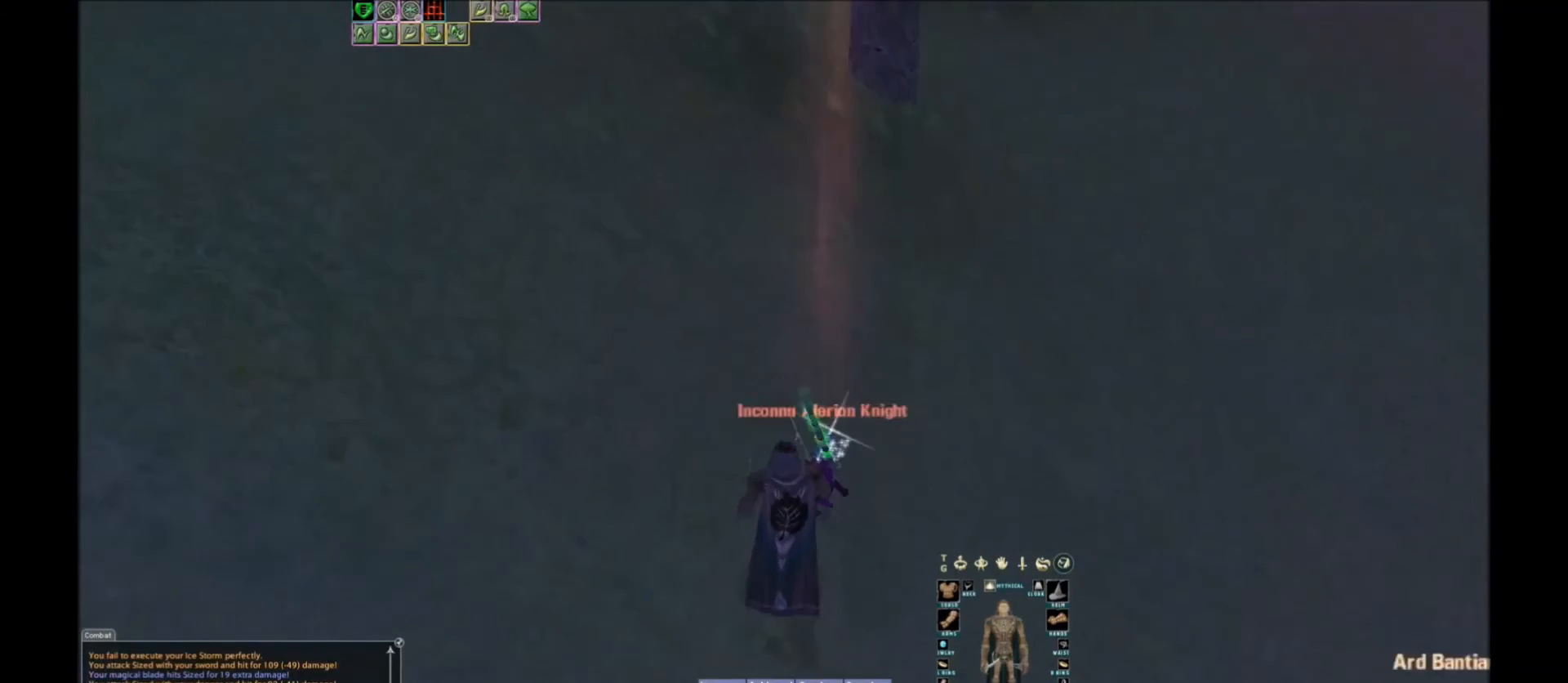
{"keys": ["w"], "events": []}